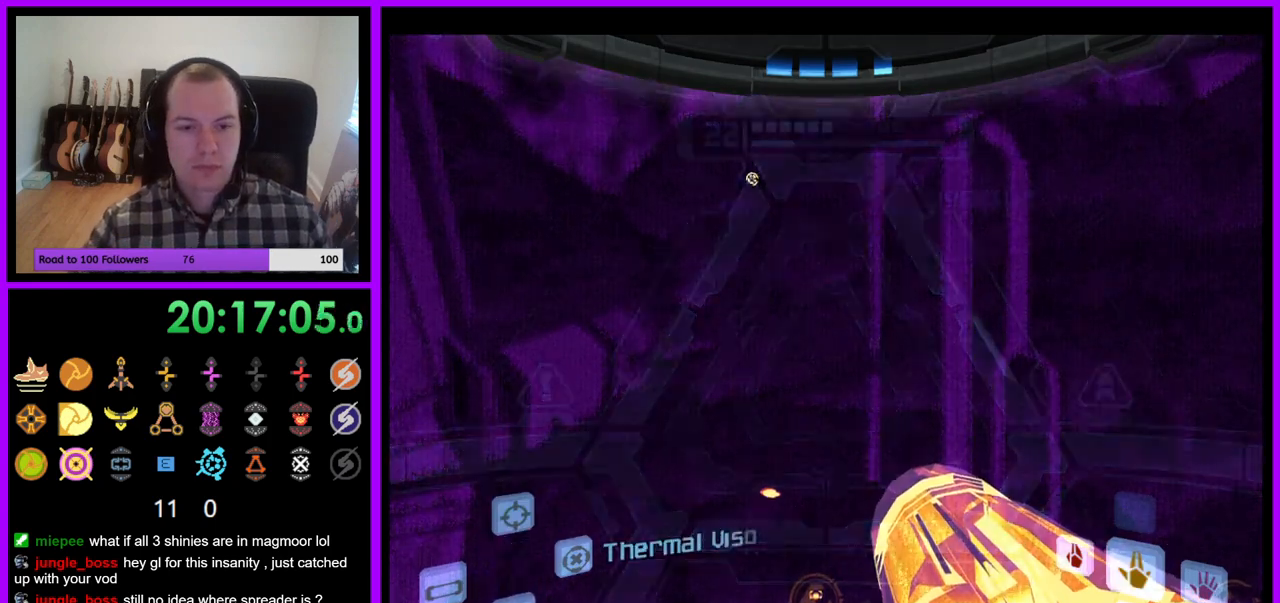
Gameplay with a controller (Nintendo layout); each line is a JSON object with the inputs held at the frame after it (dt_ms = milliseconds from this image to that frame). "events" lists button and stick changes between this image and that frame as [ms after this image, input, new state], when the widget could be followed in between. Not read: L3 R3.
{"dt_ms": 500, "buttons": ["R1"], "left_stick": "center", "right_stick": "center", "events": [[383, "R1", "down"]]}
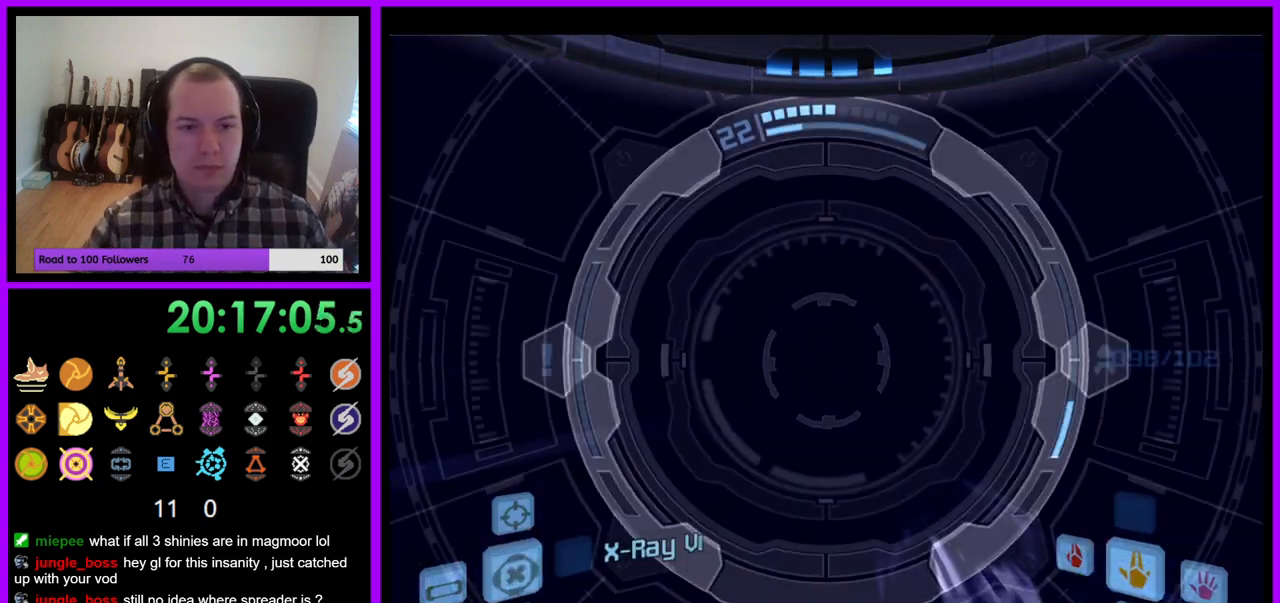
{"dt_ms": 500, "buttons": ["R1"], "left_stick": "center", "right_stick": "center", "events": []}
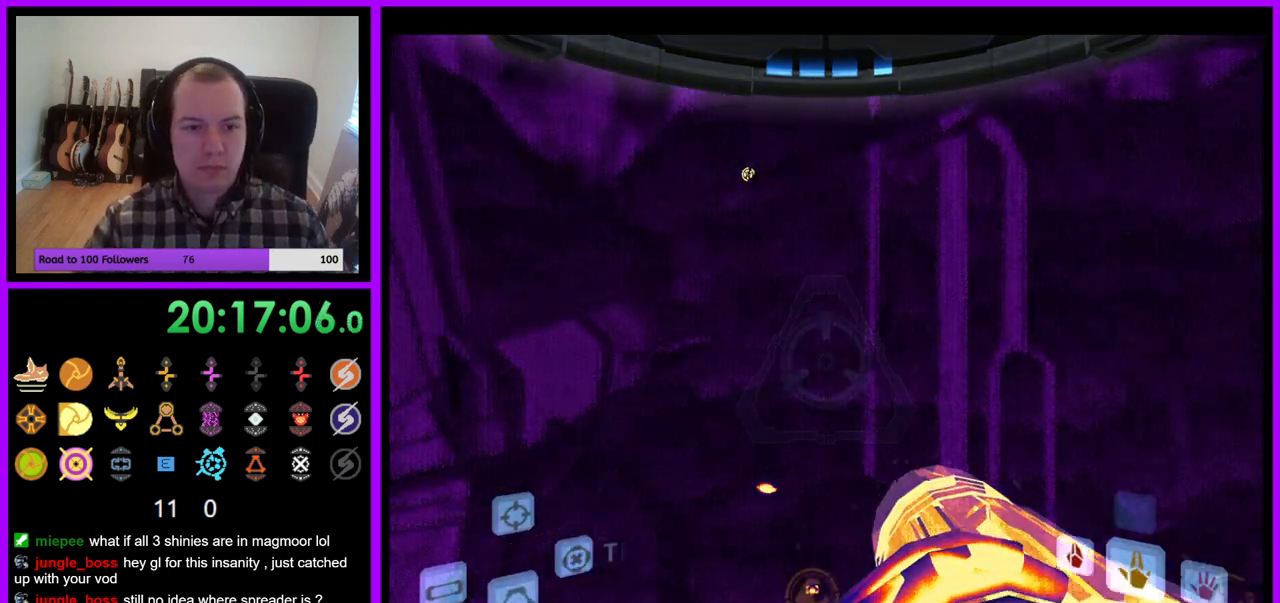
{"dt_ms": 1000, "buttons": ["R1"], "left_stick": "center", "right_stick": "center"}
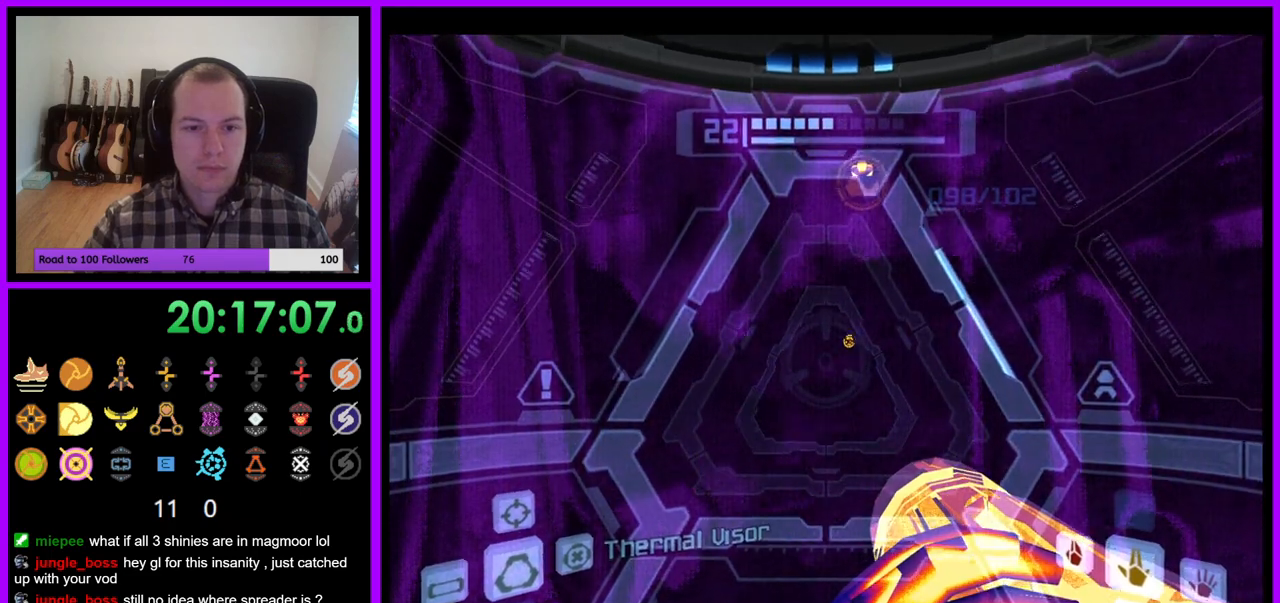
{"dt_ms": 1000, "buttons": ["R1"], "left_stick": "center", "right_stick": "center"}
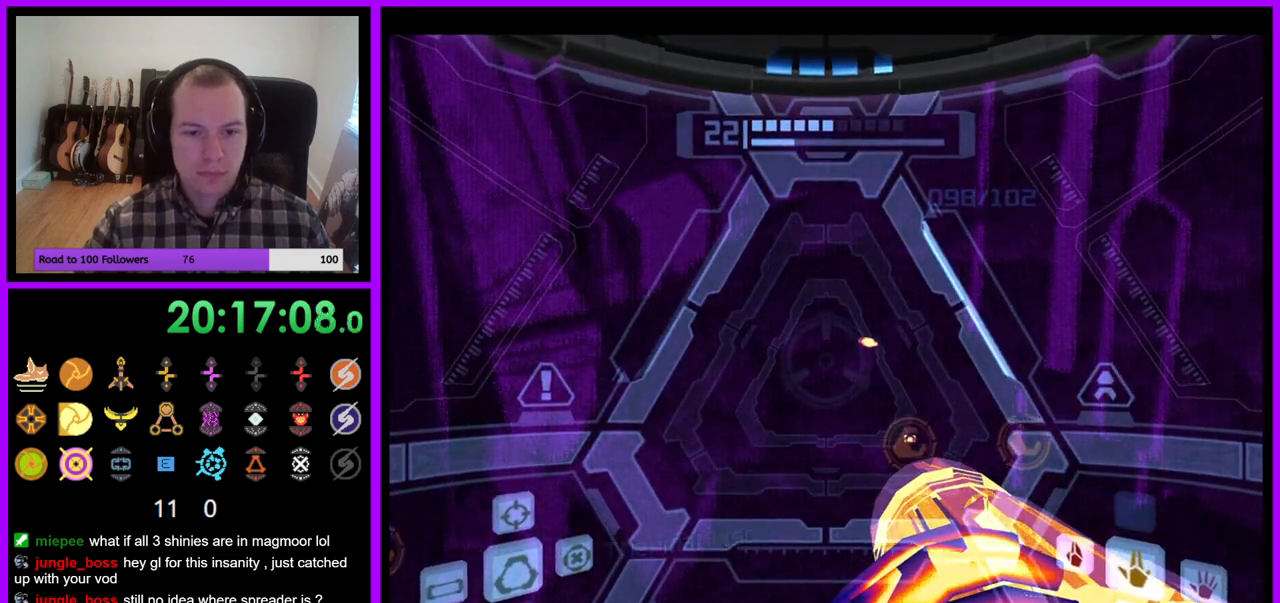
{"dt_ms": 500, "buttons": ["L1"], "left_stick": "center", "right_stick": "center", "events": [[33, "L1", "down"], [83, "R1", "up"], [200, "left_stick", "right"], [350, "left_stick", "center"]]}
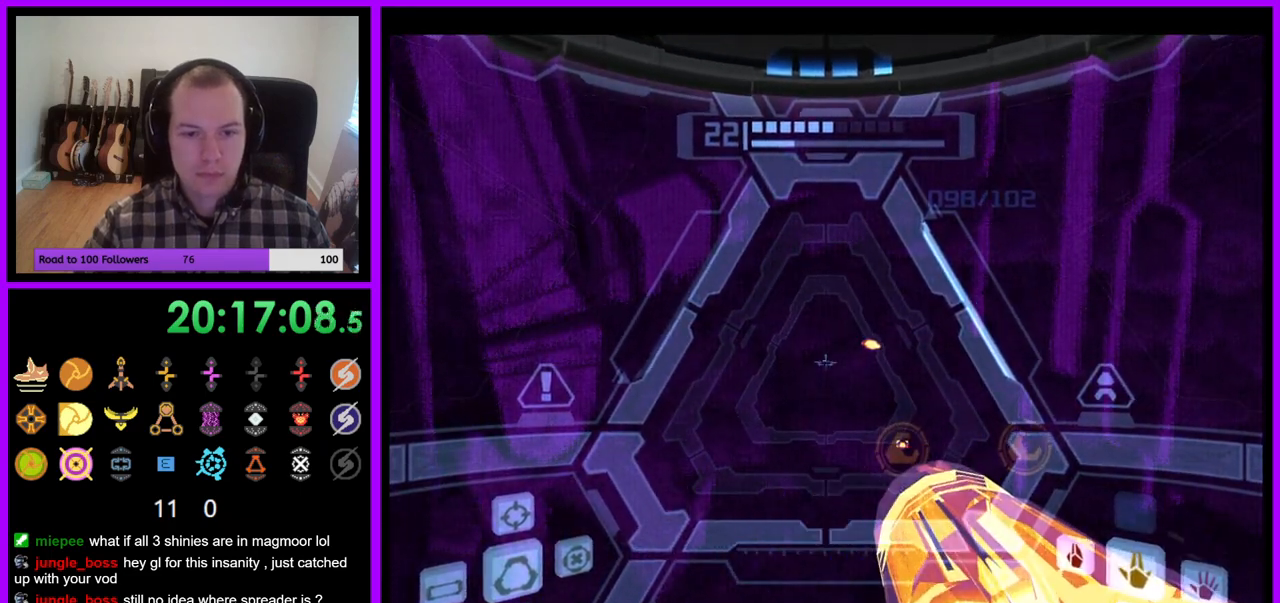
{"dt_ms": 500, "buttons": ["R1"], "left_stick": "center", "right_stick": "center", "events": [[250, "left_stick", "left"], [383, "left_stick", "center"], [483, "R1", "down"], [500, "L1", "up"]]}
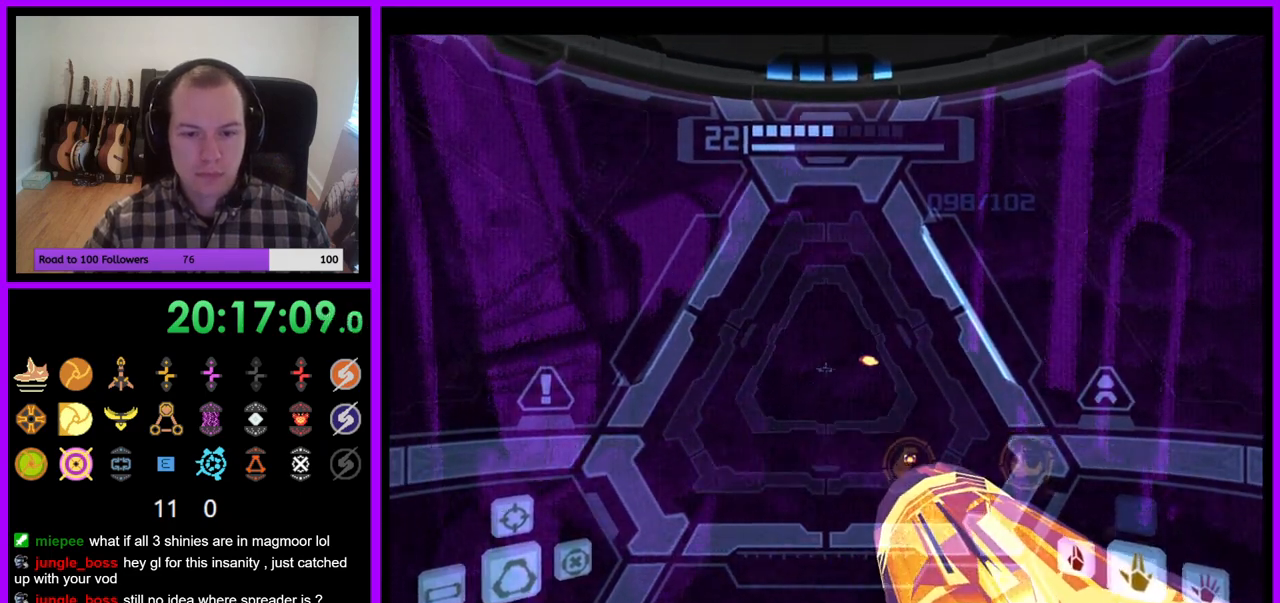
{"dt_ms": 500, "buttons": ["R1"], "left_stick": "down", "right_stick": "center", "events": [[183, "left_stick", "down"]]}
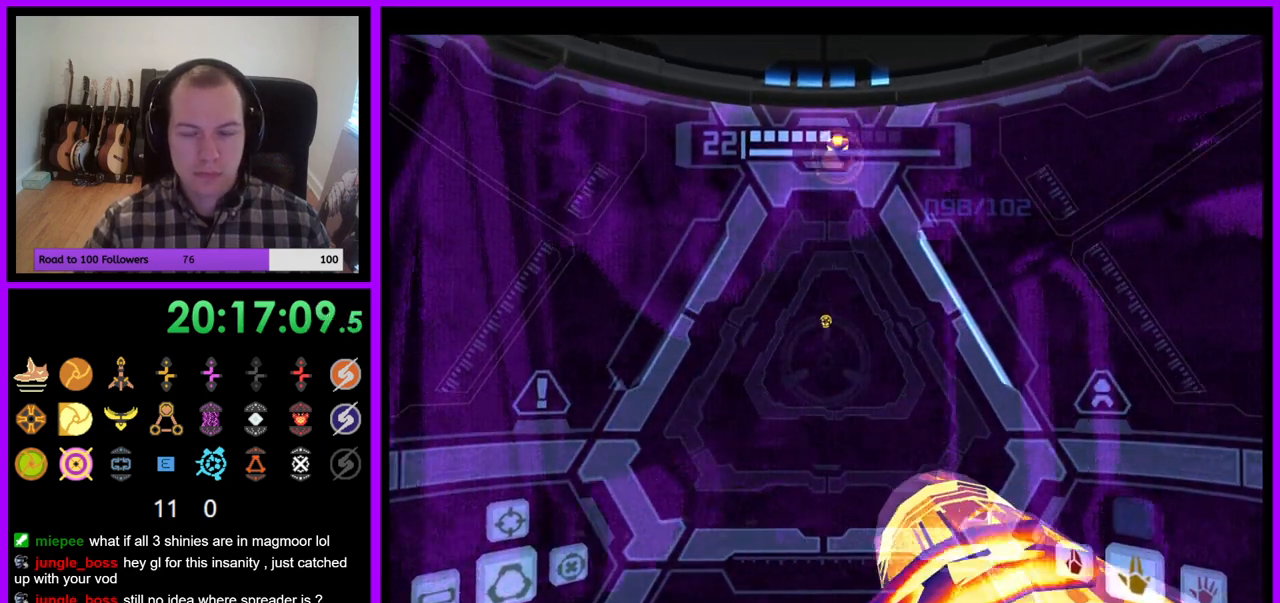
{"dt_ms": 500, "buttons": ["R1"], "left_stick": "down", "right_stick": "center", "events": []}
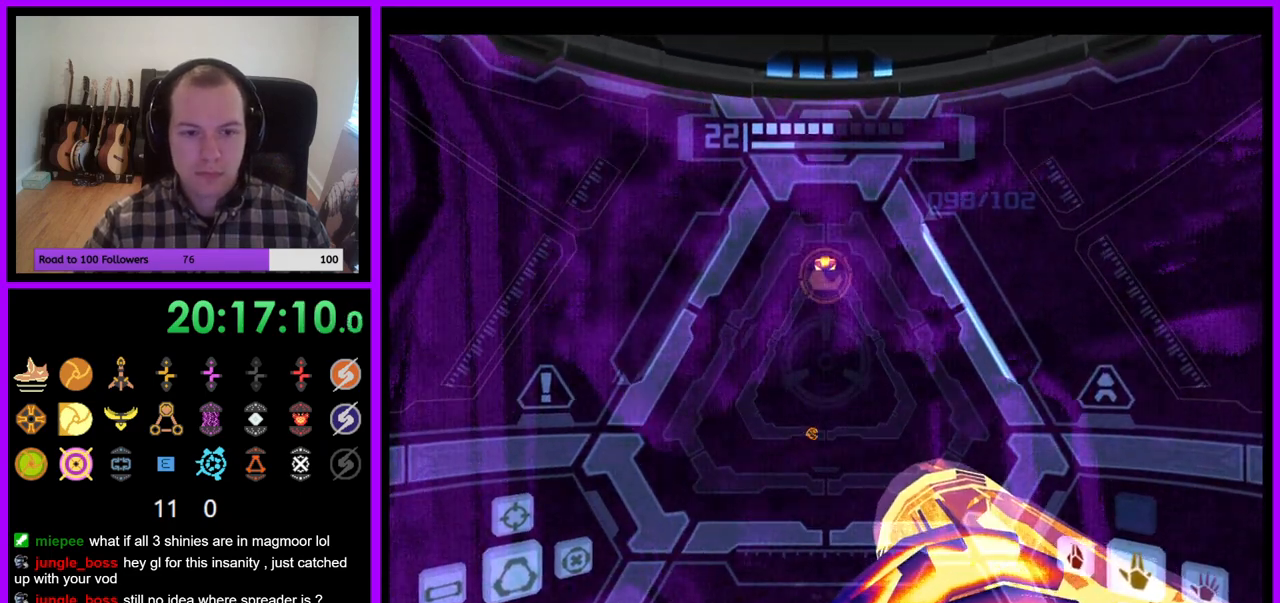
{"dt_ms": 500, "buttons": ["R1"], "left_stick": "center", "right_stick": "center", "events": [[150, "left_stick", "center"]]}
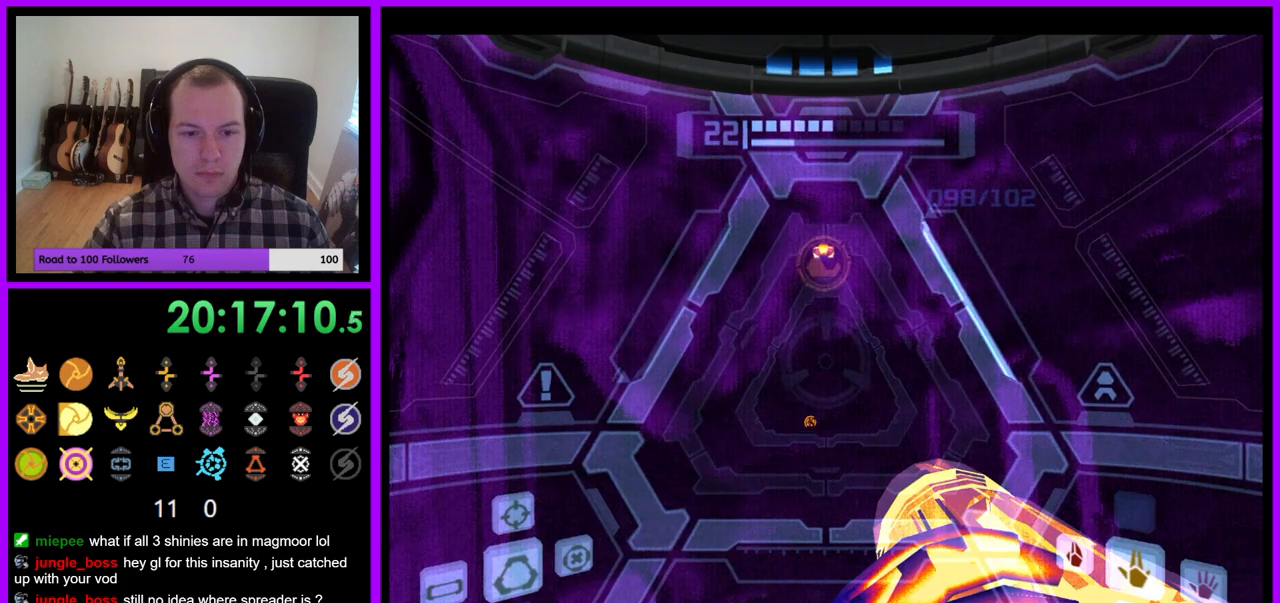
{"dt_ms": 500, "buttons": ["R1"], "left_stick": "center", "right_stick": "center", "events": []}
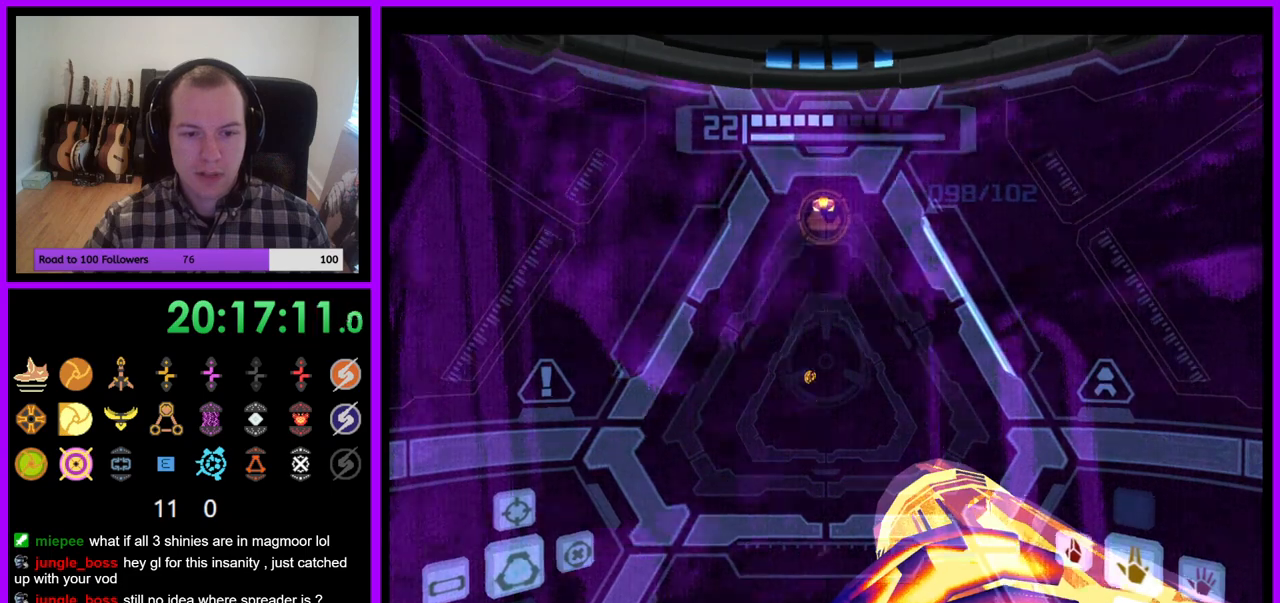
{"dt_ms": 500, "buttons": ["R1"], "left_stick": "center", "right_stick": "center", "events": [[200, "A", "down"], [267, "A", "up"]]}
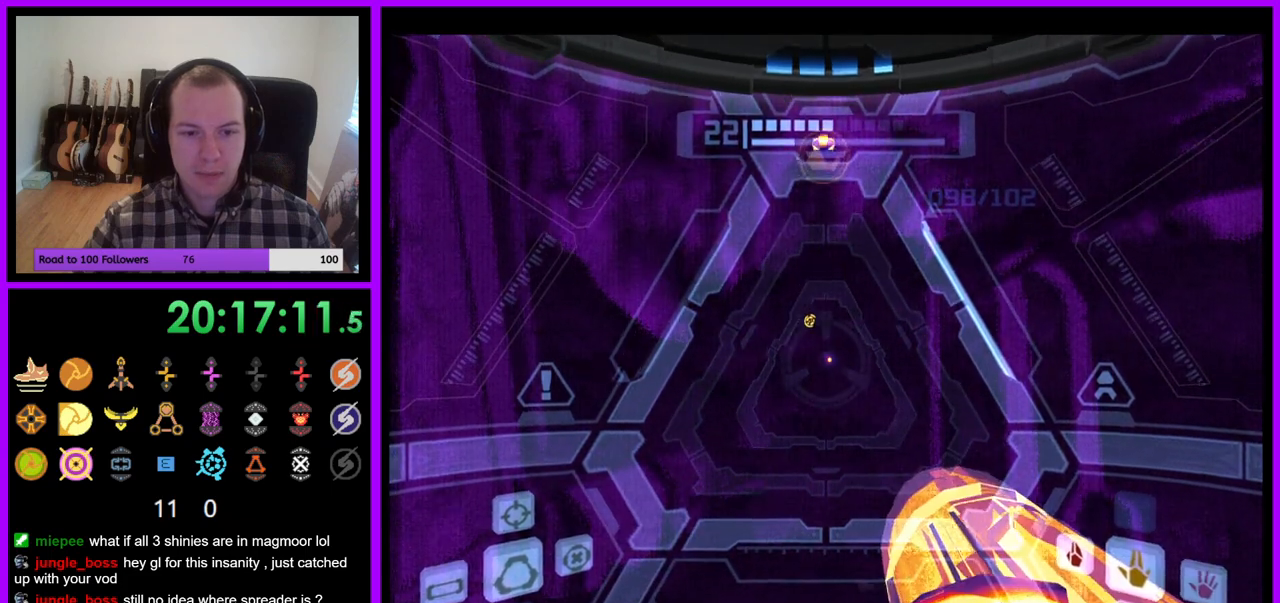
{"dt_ms": 1000, "buttons": [], "left_stick": "center", "right_stick": "center", "events": [[467, "R1", "up"], [517, "R1", "down"], [617, "R1", "up"]]}
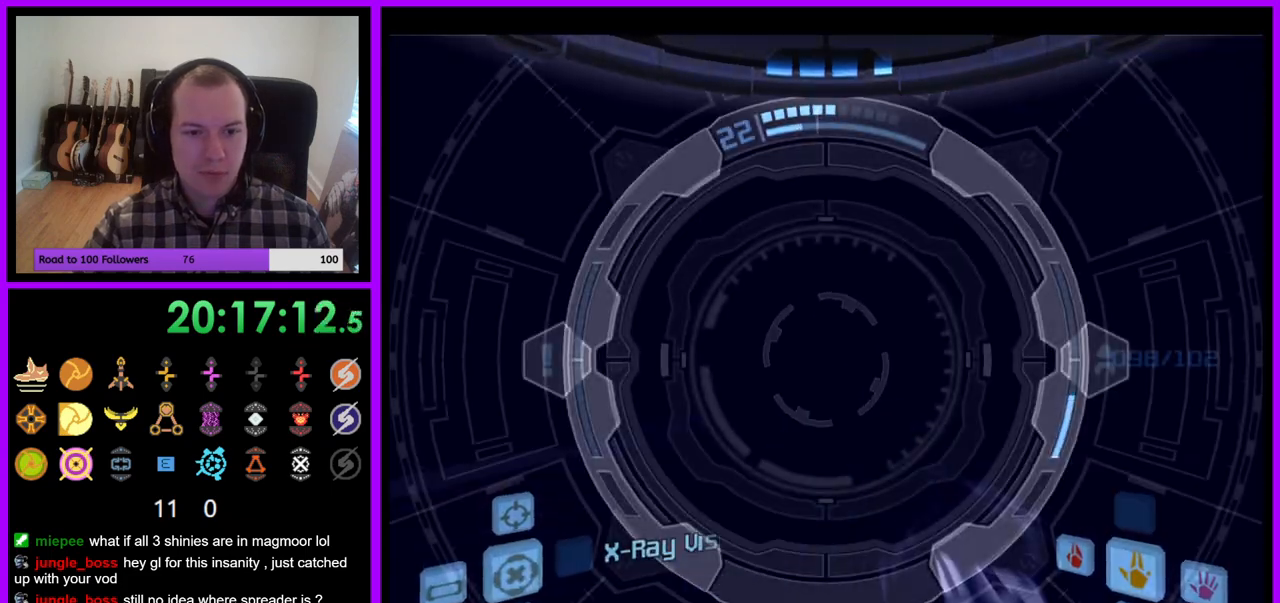
{"dt_ms": 1000, "buttons": ["R1"], "left_stick": "center", "right_stick": "center", "events": [[400, "R1", "down"], [433, "left_stick", "right"], [533, "R1", "up"], [583, "R1", "down"], [633, "left_stick", "center"]]}
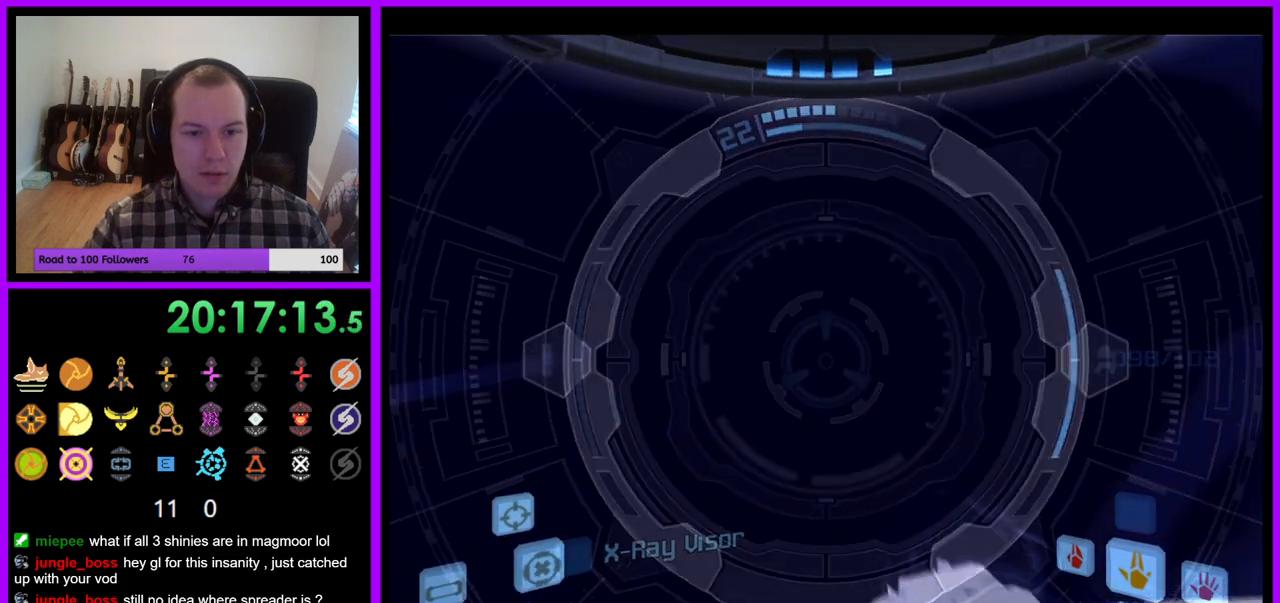
{"dt_ms": 500, "buttons": [], "left_stick": "center", "right_stick": "center", "events": [[133, "R1", "up"]]}